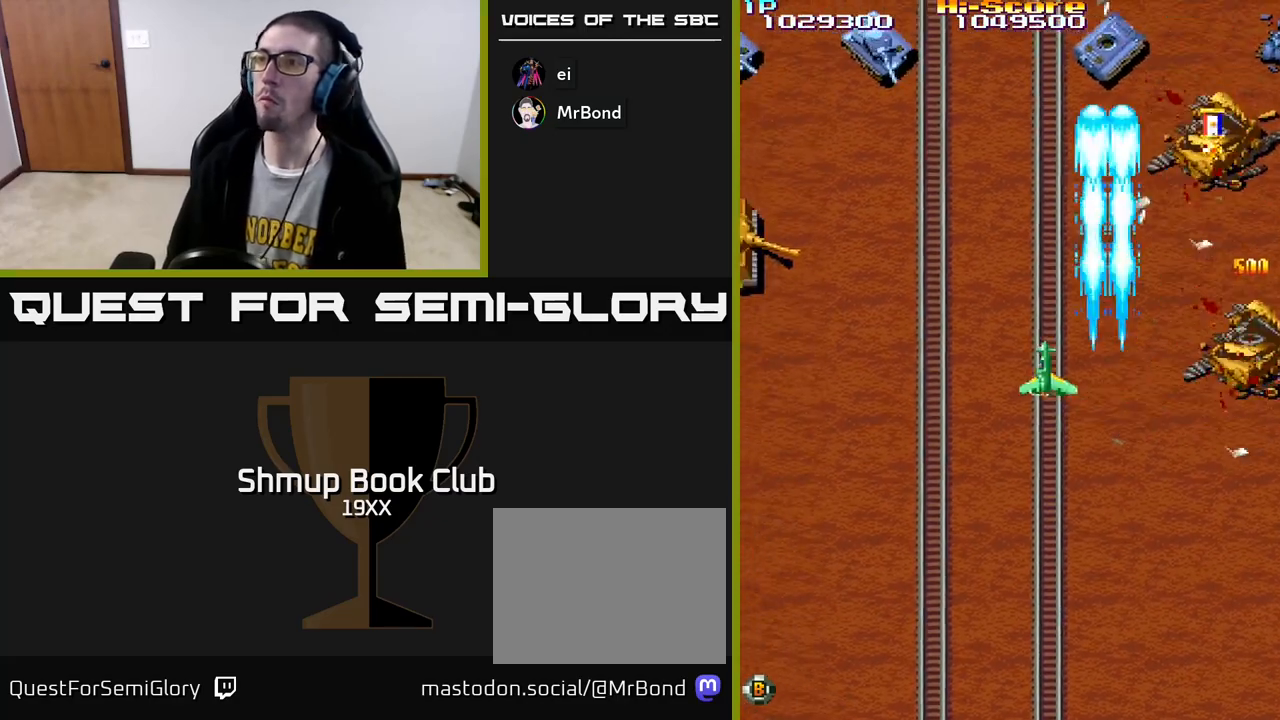
Gameplay with a controller (Xbox layout); each line is a JSON object with the inputs held at the frame after it. "events" lists button and stick changes between this image and that frame as [ms after this image, input, new state], when the widget could be followed in between.
{"buttons": ["R2", "DPAD_LEFT"], "left_stick": "center", "right_stick": "center", "events": []}
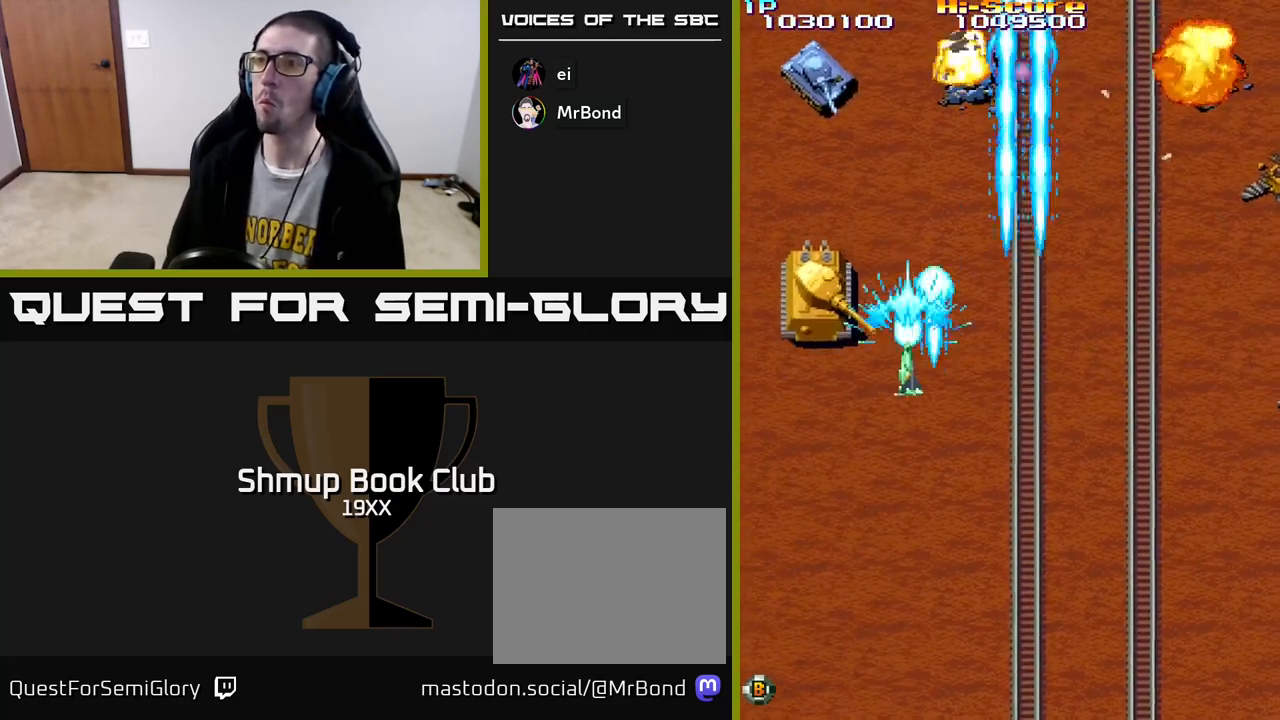
{"buttons": ["R2", "DPAD_DOWN"], "left_stick": "center", "right_stick": "center", "events": [[250, "DPAD_UP", "down"], [267, "DPAD_LEFT", "up"], [317, "DPAD_RIGHT", "down"], [367, "DPAD_UP", "up"], [383, "DPAD_DOWN", "down"], [383, "DPAD_RIGHT", "up"]]}
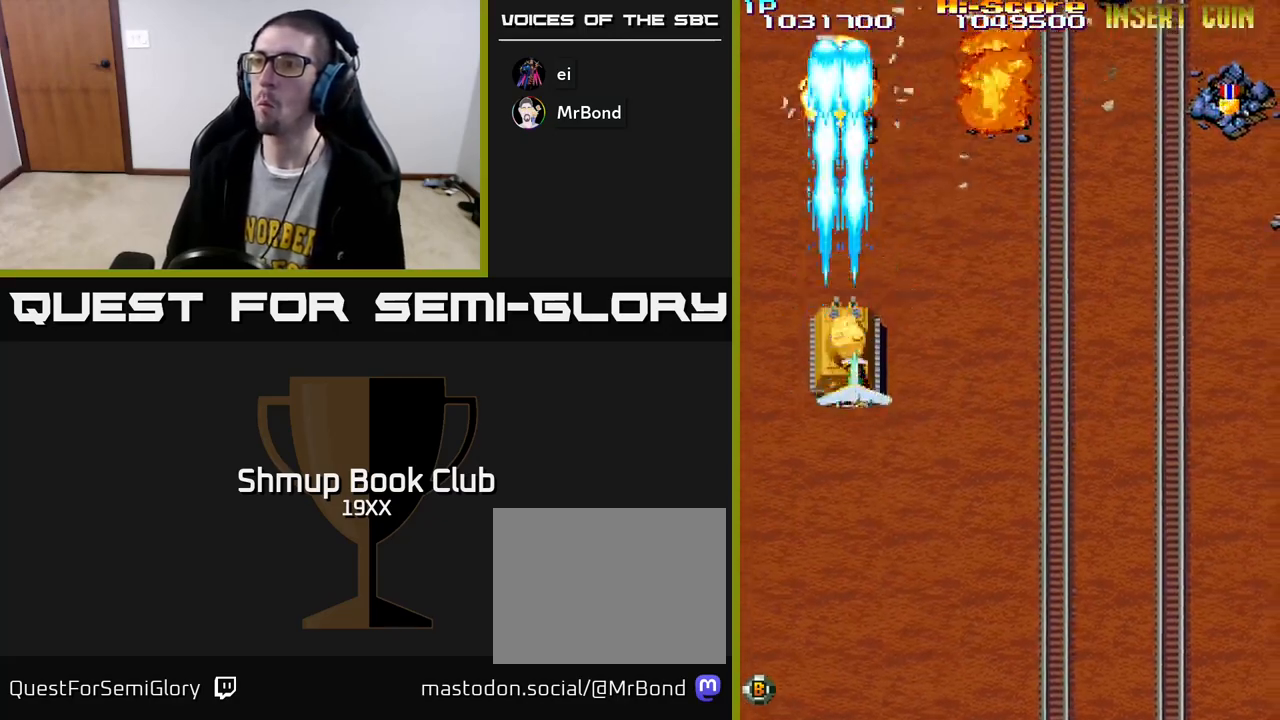
{"buttons": ["R2", "DPAD_UP"], "left_stick": "center", "right_stick": "center", "events": [[267, "DPAD_DOWN", "up"], [283, "DPAD_LEFT", "down"], [317, "DPAD_LEFT", "up"], [317, "DPAD_UP", "down"]]}
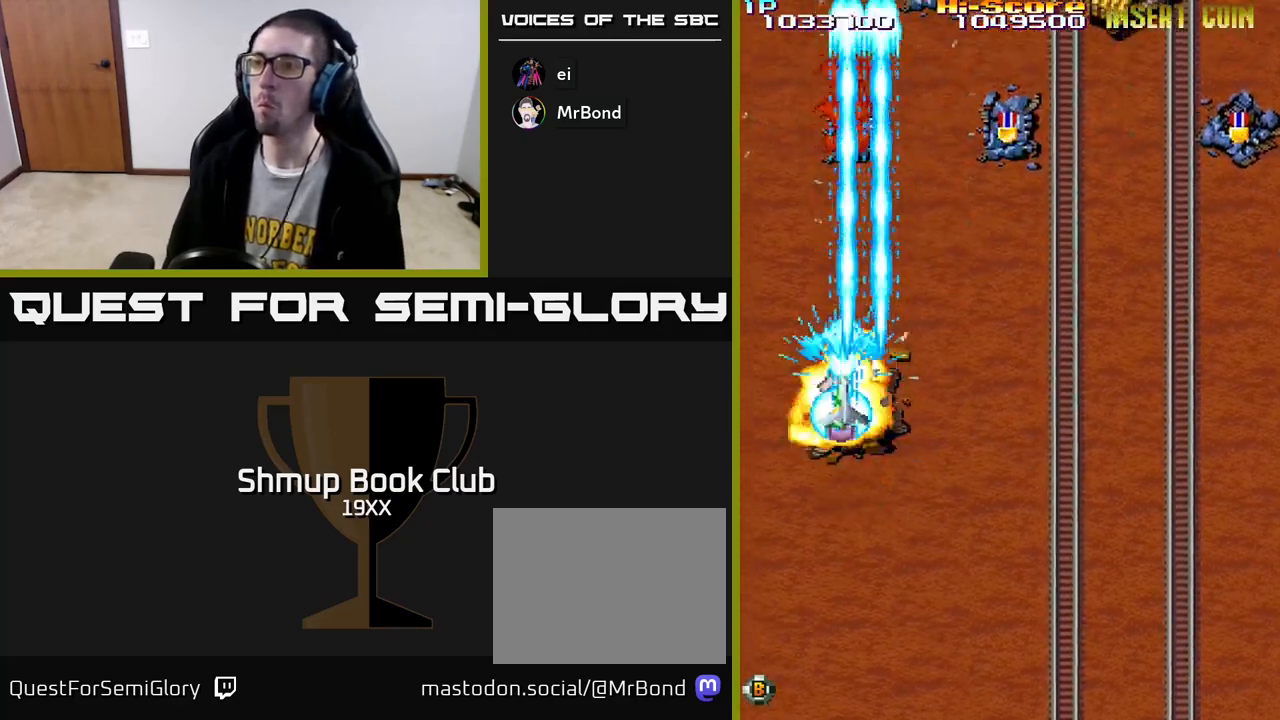
{"buttons": ["R2", "DPAD_UP", "DPAD_RIGHT"], "left_stick": "center", "right_stick": "center", "events": [[83, "DPAD_UP", "up"], [100, "DPAD_DOWN", "down"], [317, "DPAD_DOWN", "up"], [333, "DPAD_UP", "down"], [383, "DPAD_RIGHT", "down"]]}
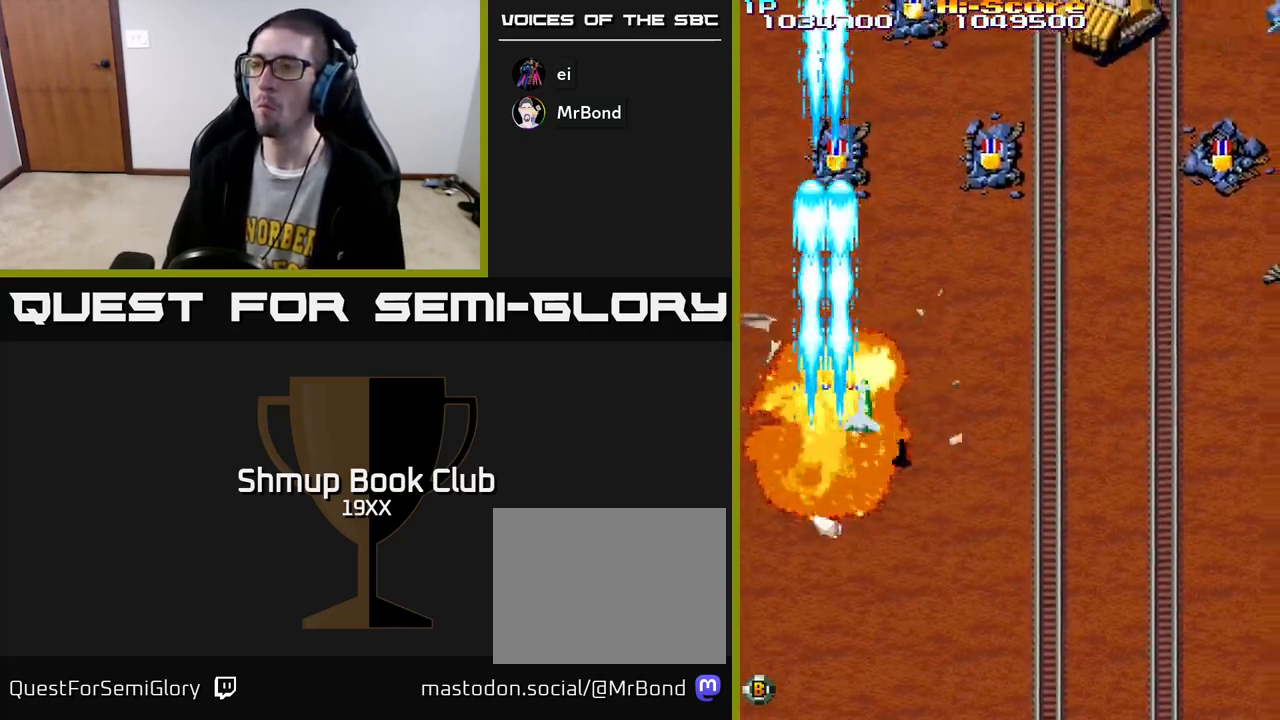
{"buttons": ["R2", "DPAD_DOWN"], "left_stick": "center", "right_stick": "center", "events": [[267, "DPAD_RIGHT", "up"], [433, "DPAD_RIGHT", "down"], [433, "DPAD_UP", "up"], [467, "DPAD_DOWN", "down"], [467, "DPAD_RIGHT", "up"]]}
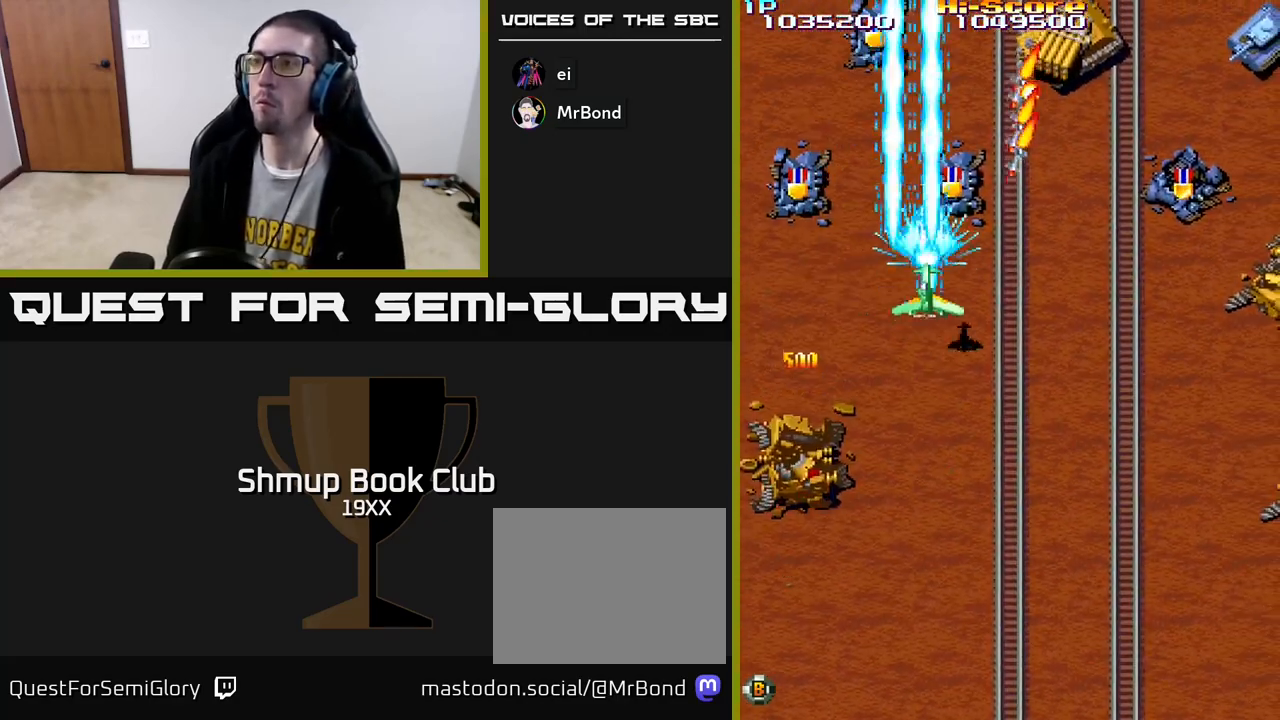
{"buttons": ["R2", "DPAD_UP"], "left_stick": "center", "right_stick": "center", "events": [[100, "DPAD_RIGHT", "down"], [117, "A", "down"], [133, "DPAD_DOWN", "up"], [367, "DPAD_UP", "down"], [383, "A", "up"], [383, "DPAD_RIGHT", "up"]]}
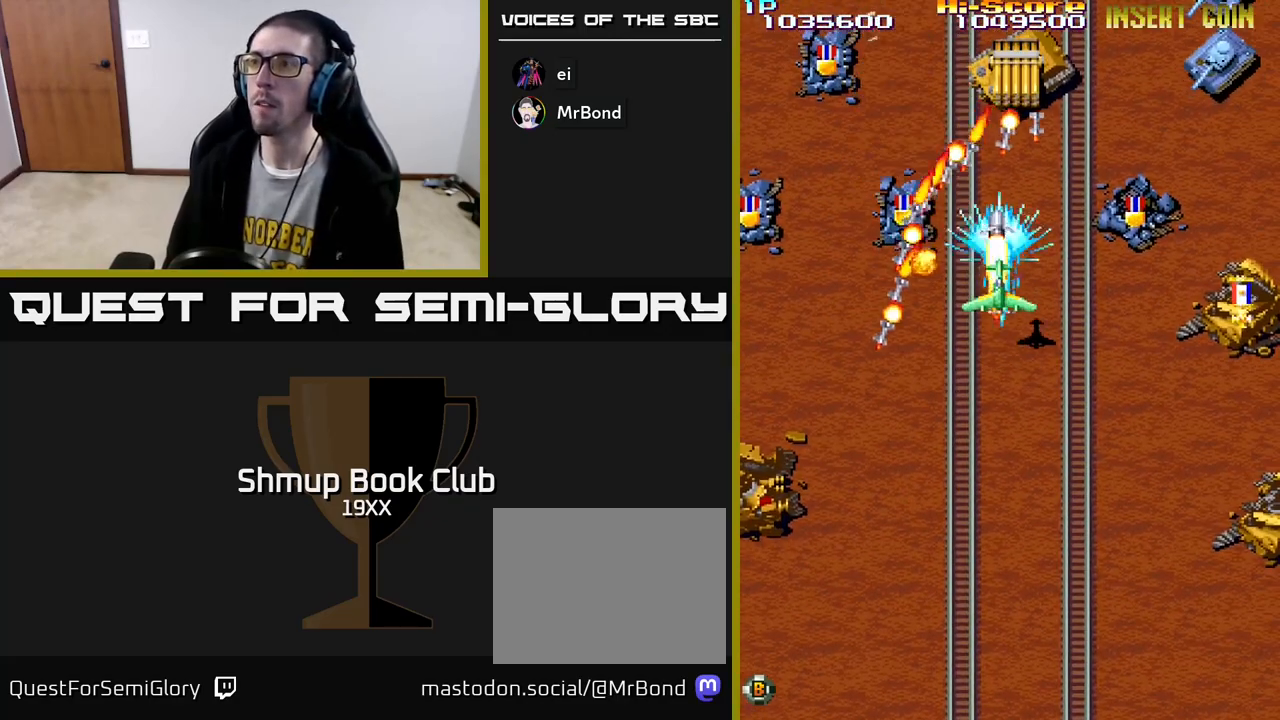
{"buttons": ["R2", "DPAD_RIGHT"], "left_stick": "center", "right_stick": "center", "events": [[117, "DPAD_RIGHT", "down"], [117, "DPAD_UP", "up"], [167, "DPAD_DOWN", "down"], [383, "DPAD_DOWN", "up"]]}
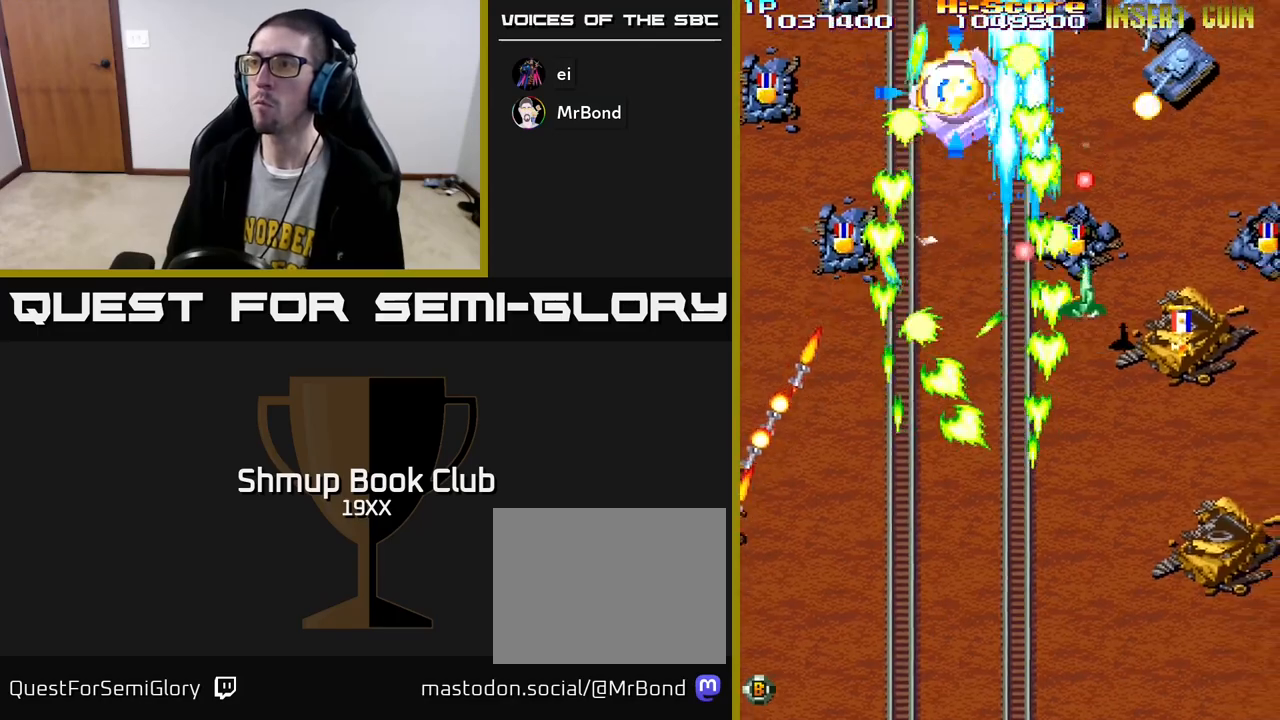
{"buttons": ["R2", "DPAD_UP"], "left_stick": "center", "right_stick": "center", "events": [[50, "DPAD_DOWN", "down"], [233, "DPAD_RIGHT", "up"], [367, "DPAD_RIGHT", "down"], [383, "DPAD_DOWN", "up"], [483, "DPAD_UP", "down"], [500, "DPAD_RIGHT", "up"]]}
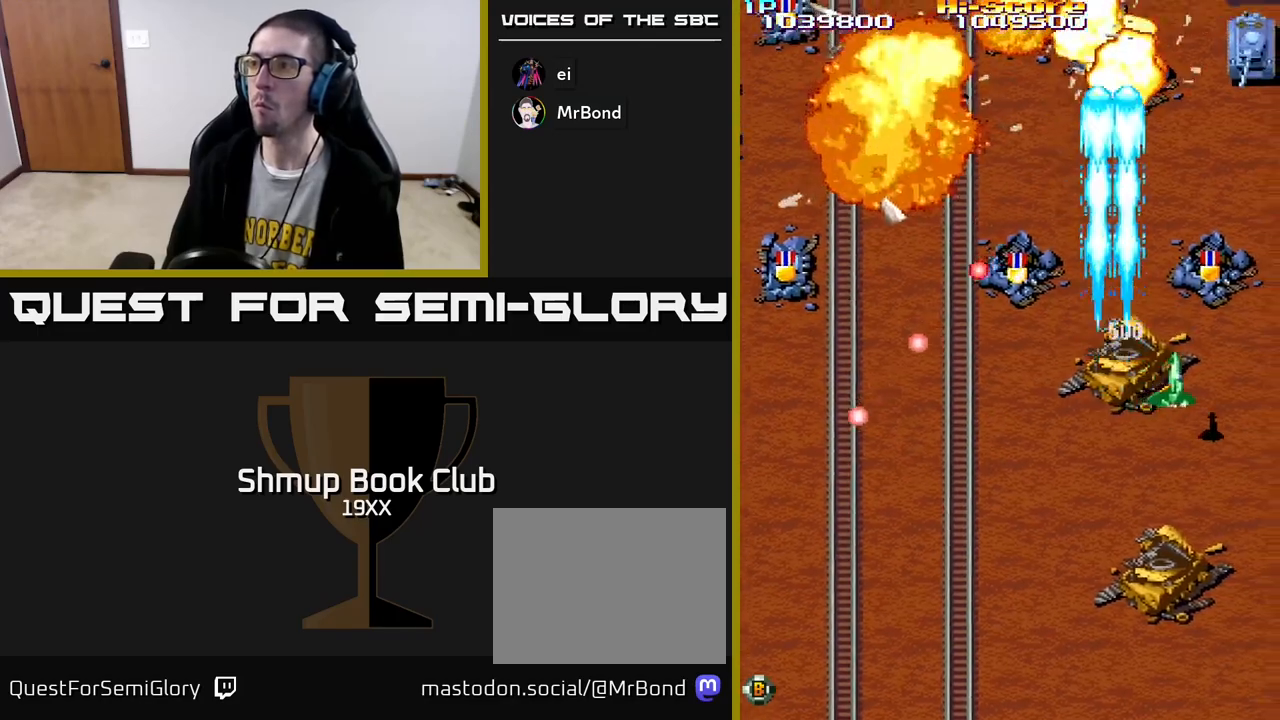
{"buttons": ["R2", "DPAD_DOWN", "DPAD_LEFT"], "left_stick": "center", "right_stick": "center", "events": [[100, "DPAD_RIGHT", "down"], [317, "DPAD_RIGHT", "up"], [383, "DPAD_UP", "up"], [417, "DPAD_DOWN", "down"], [467, "DPAD_LEFT", "down"]]}
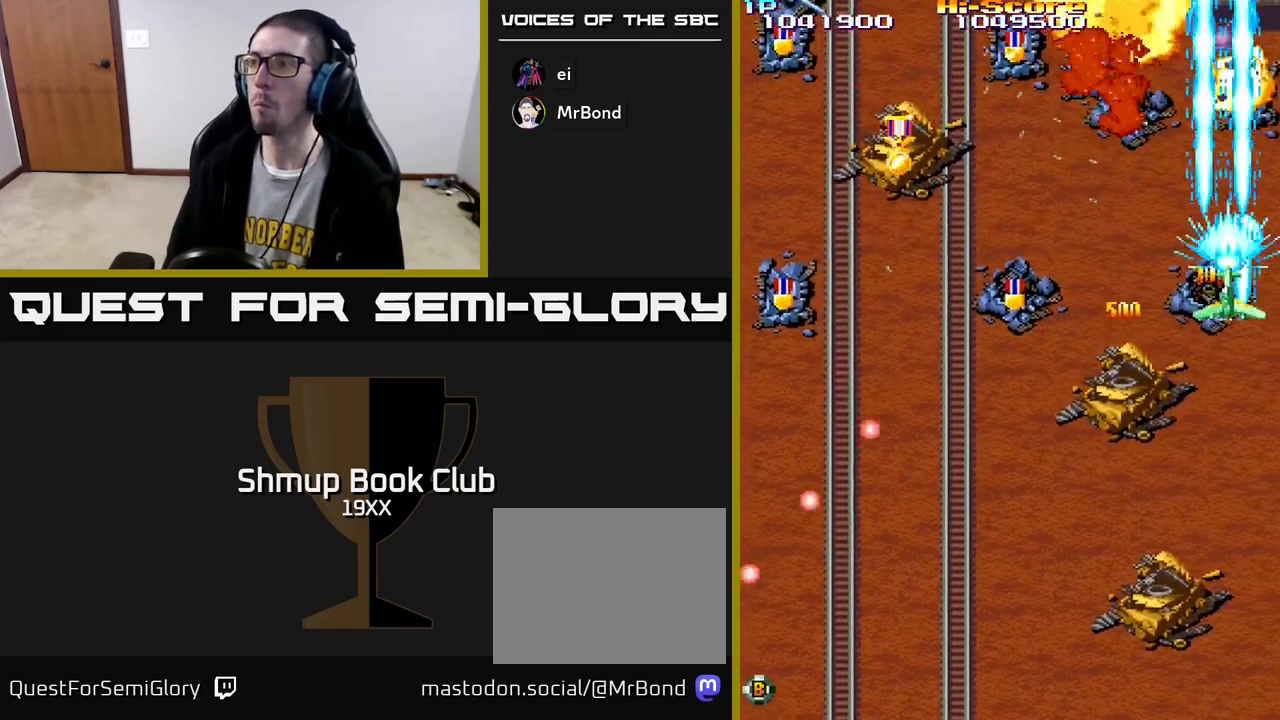
{"buttons": ["R2", "DPAD_LEFT"], "left_stick": "center", "right_stick": "center", "events": [[67, "DPAD_DOWN", "up"]]}
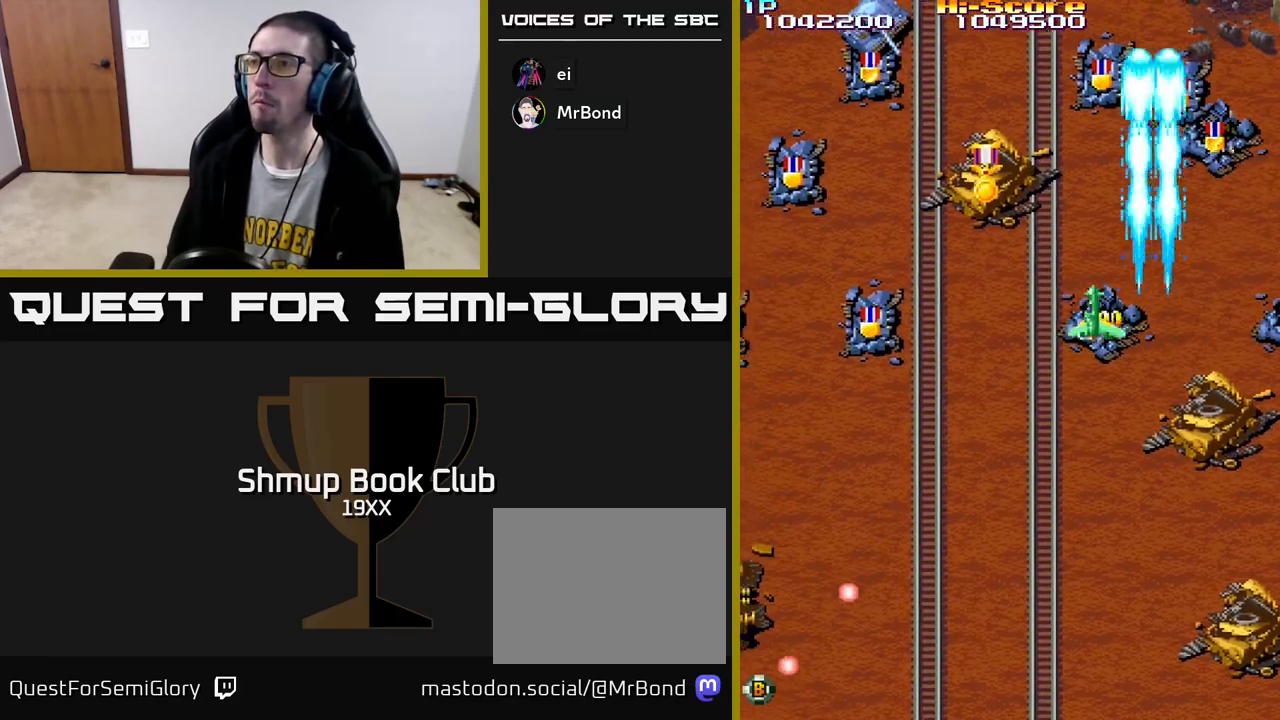
{"buttons": ["R2", "DPAD_LEFT"], "left_stick": "center", "right_stick": "center", "events": [[367, "DPAD_DOWN", "down"], [450, "DPAD_DOWN", "up"]]}
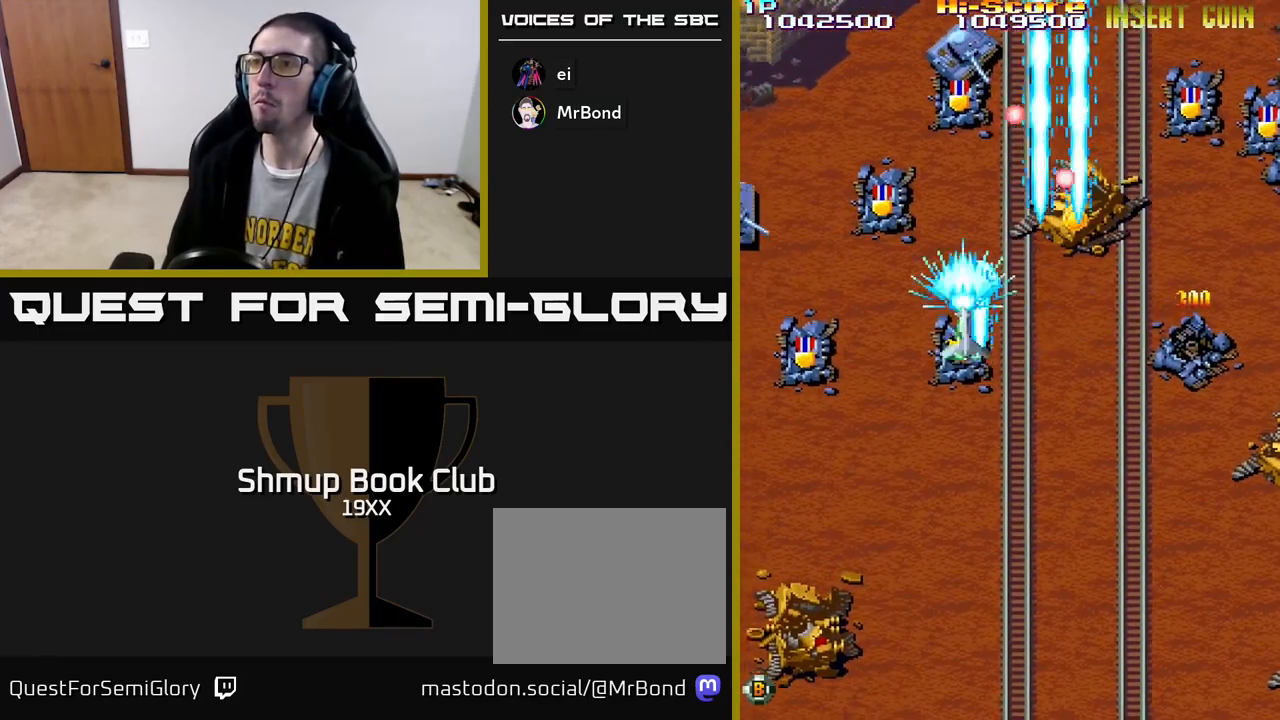
{"buttons": ["R2", "DPAD_UP", "DPAD_LEFT"], "left_stick": "center", "right_stick": "center", "events": [[217, "DPAD_DOWN", "down"], [350, "DPAD_DOWN", "up"], [450, "DPAD_UP", "down"]]}
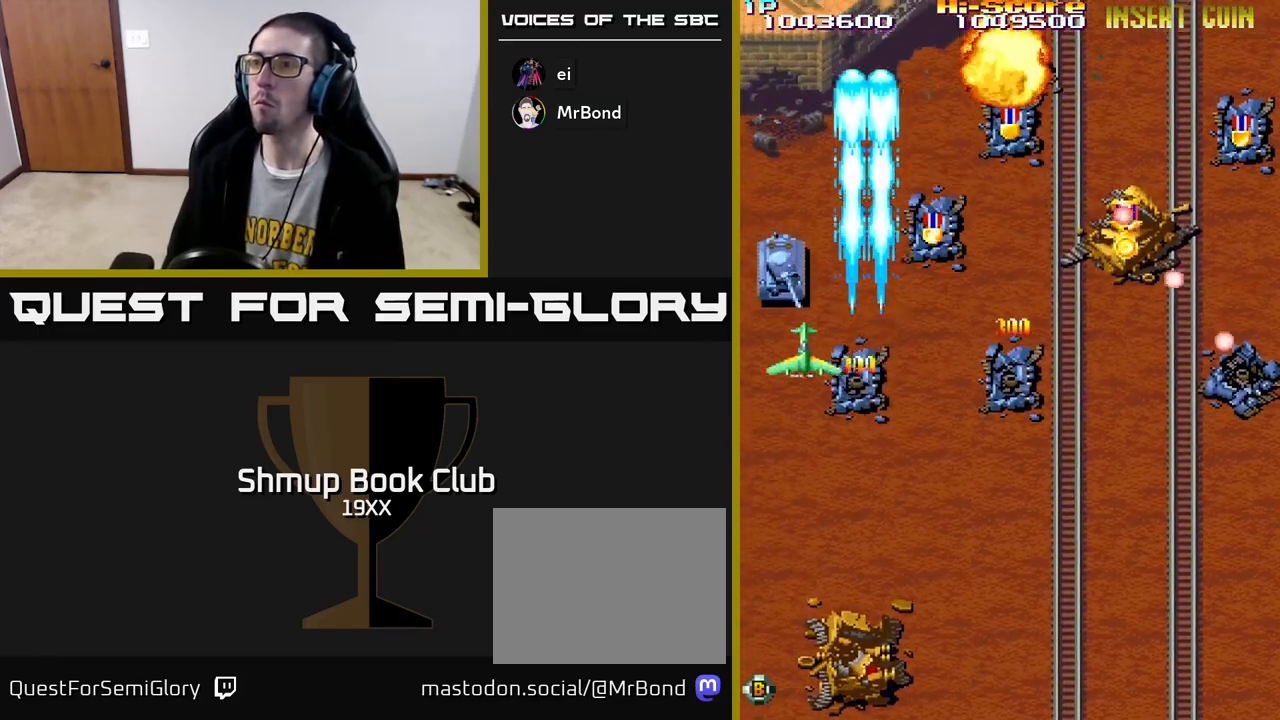
{"buttons": ["R2", "DPAD_DOWN", "DPAD_LEFT"], "left_stick": "center", "right_stick": "center", "events": [[67, "DPAD_LEFT", "up"], [133, "DPAD_RIGHT", "down"], [333, "DPAD_UP", "up"], [367, "DPAD_DOWN", "down"], [367, "DPAD_RIGHT", "up"], [383, "DPAD_LEFT", "down"]]}
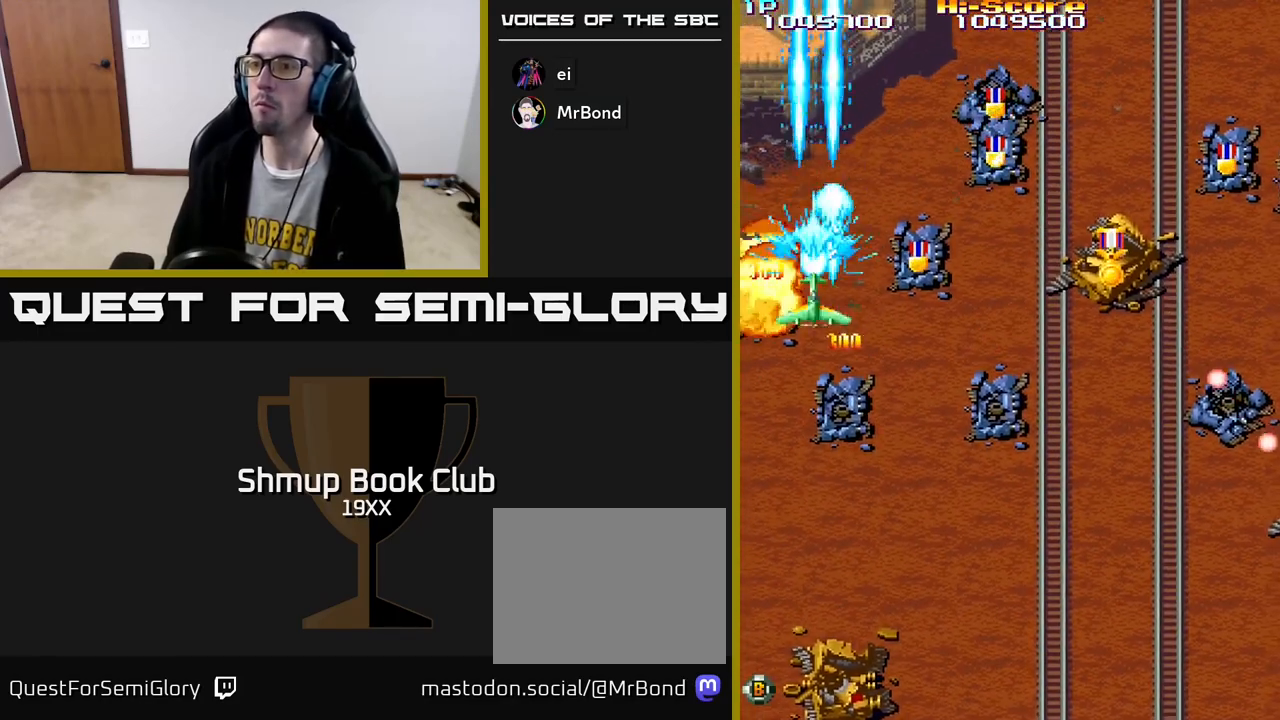
{"buttons": ["R2", "DPAD_UP", "DPAD_RIGHT"], "left_stick": "center", "right_stick": "center", "events": [[17, "DPAD_DOWN", "up"], [50, "DPAD_UP", "down"], [83, "DPAD_LEFT", "up"], [117, "DPAD_RIGHT", "down"], [117, "DPAD_UP", "up"], [433, "DPAD_UP", "down"]]}
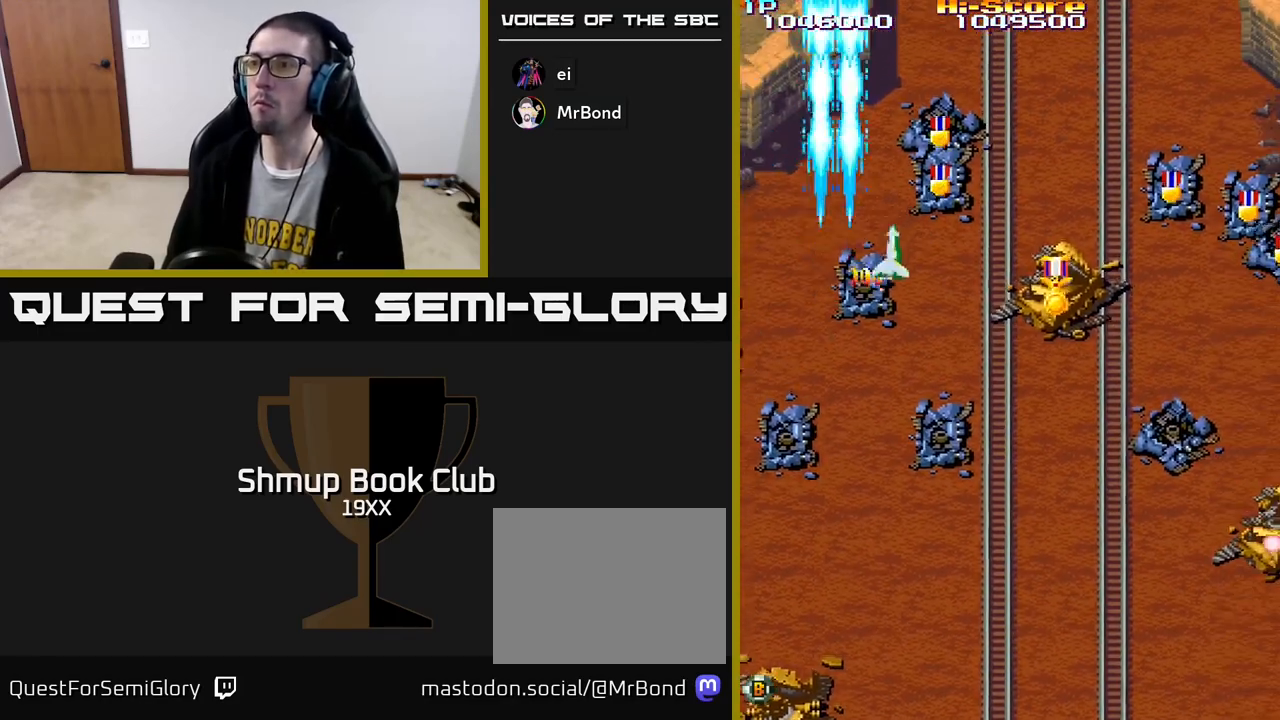
{"buttons": ["R2", "DPAD_DOWN", "DPAD_RIGHT"], "left_stick": "center", "right_stick": "center", "events": [[83, "DPAD_RIGHT", "up"], [317, "DPAD_RIGHT", "down"], [333, "DPAD_UP", "up"], [383, "DPAD_DOWN", "down"]]}
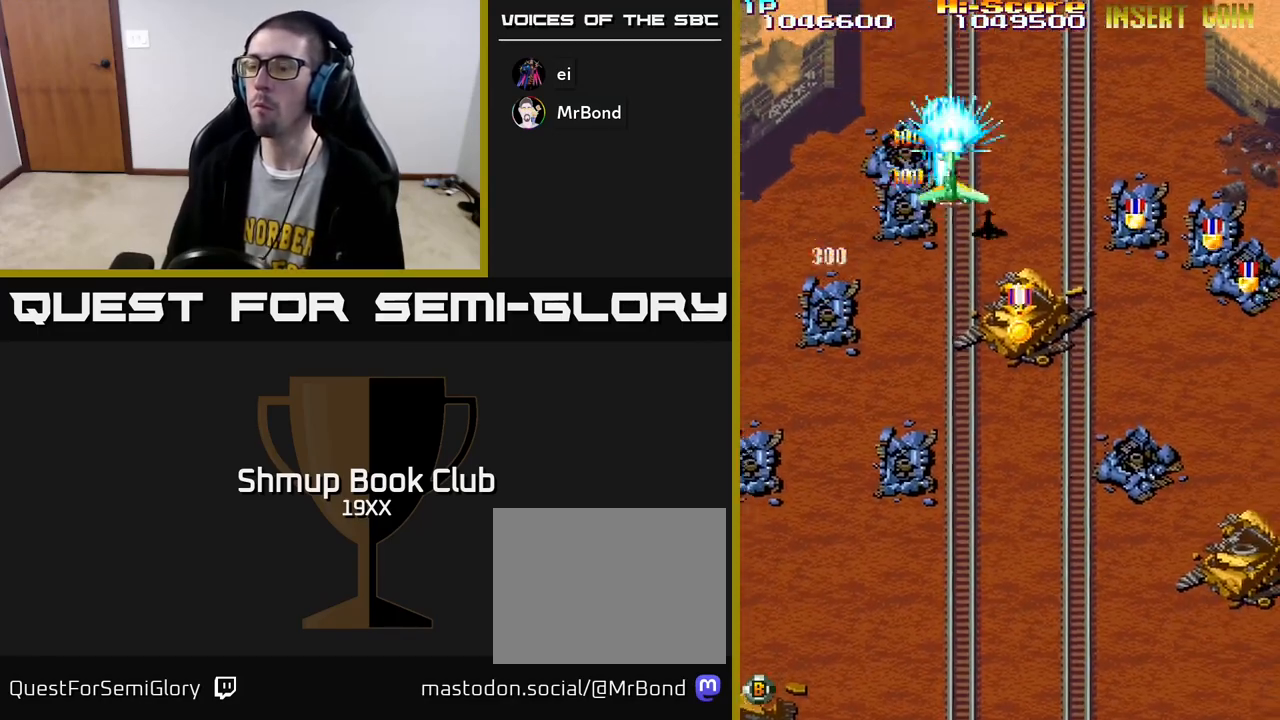
{"buttons": ["R2", "DPAD_RIGHT"], "left_stick": "center", "right_stick": "center", "events": [[100, "DPAD_RIGHT", "up"], [283, "DPAD_RIGHT", "down"], [450, "DPAD_DOWN", "up"]]}
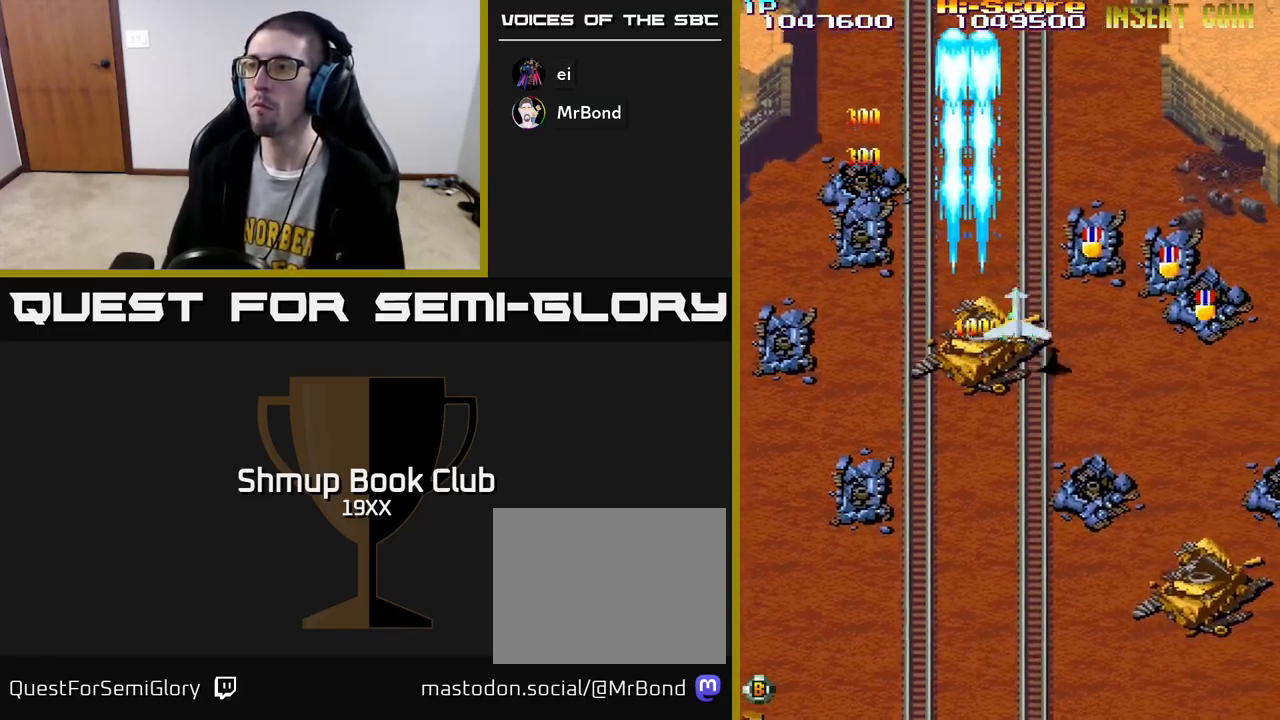
{"buttons": ["R2", "DPAD_DOWN", "DPAD_RIGHT"], "left_stick": "center", "right_stick": "center", "events": [[17, "DPAD_UP", "down"], [233, "DPAD_UP", "up"], [317, "DPAD_DOWN", "down"]]}
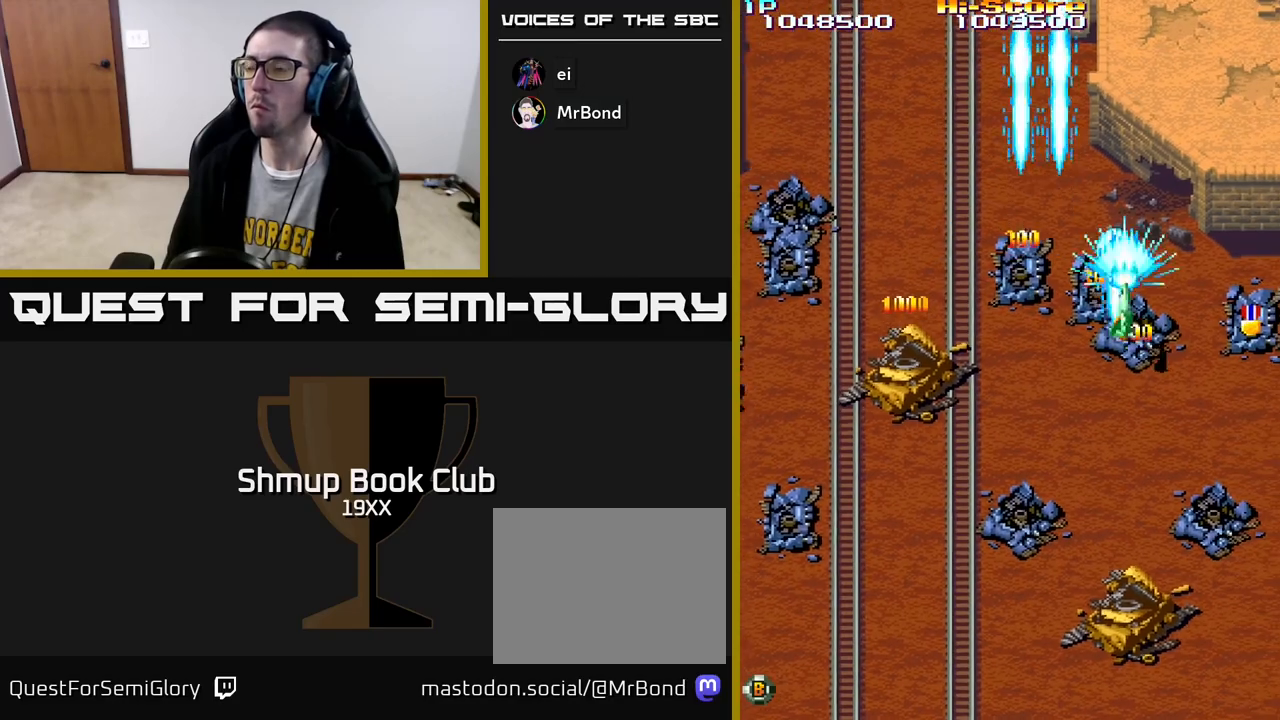
{"buttons": ["R2", "DPAD_LEFT"], "left_stick": "center", "right_stick": "center", "events": [[183, "DPAD_DOWN", "up"], [300, "DPAD_UP", "down"], [433, "DPAD_RIGHT", "up"], [483, "DPAD_LEFT", "down"], [500, "DPAD_UP", "up"]]}
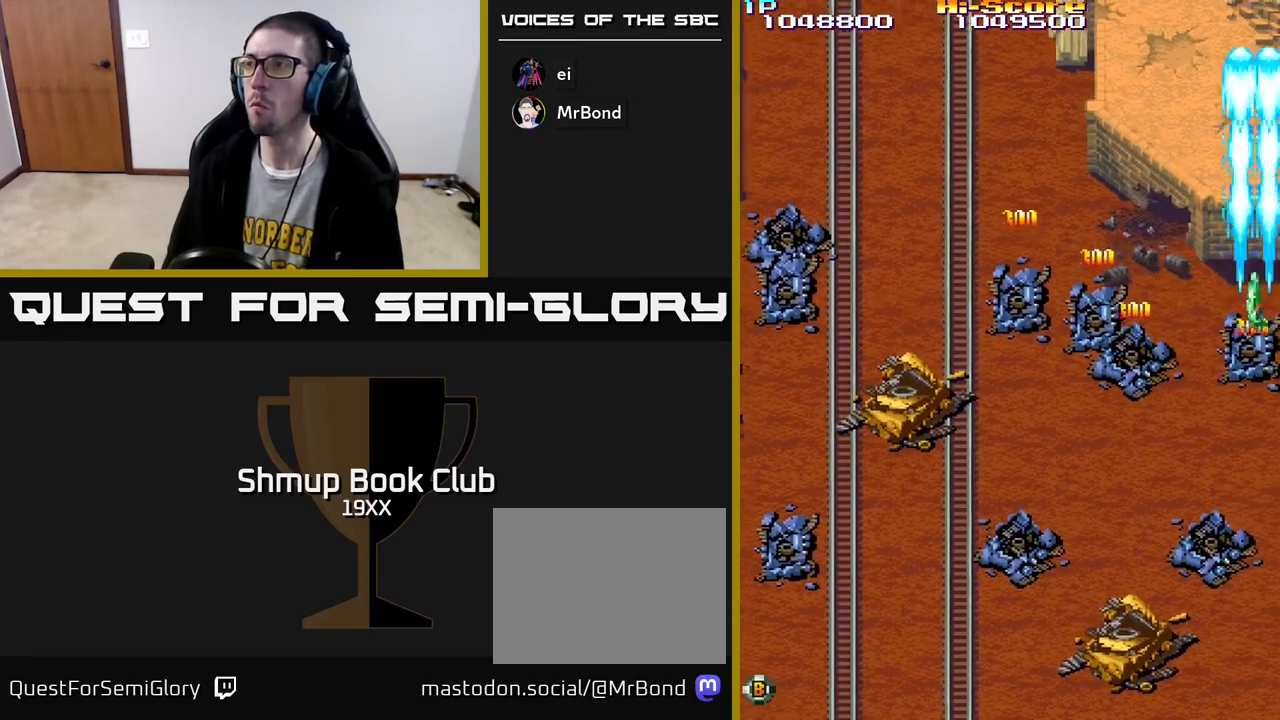
{"buttons": ["R2", "DPAD_LEFT"], "left_stick": "center", "right_stick": "center", "events": []}
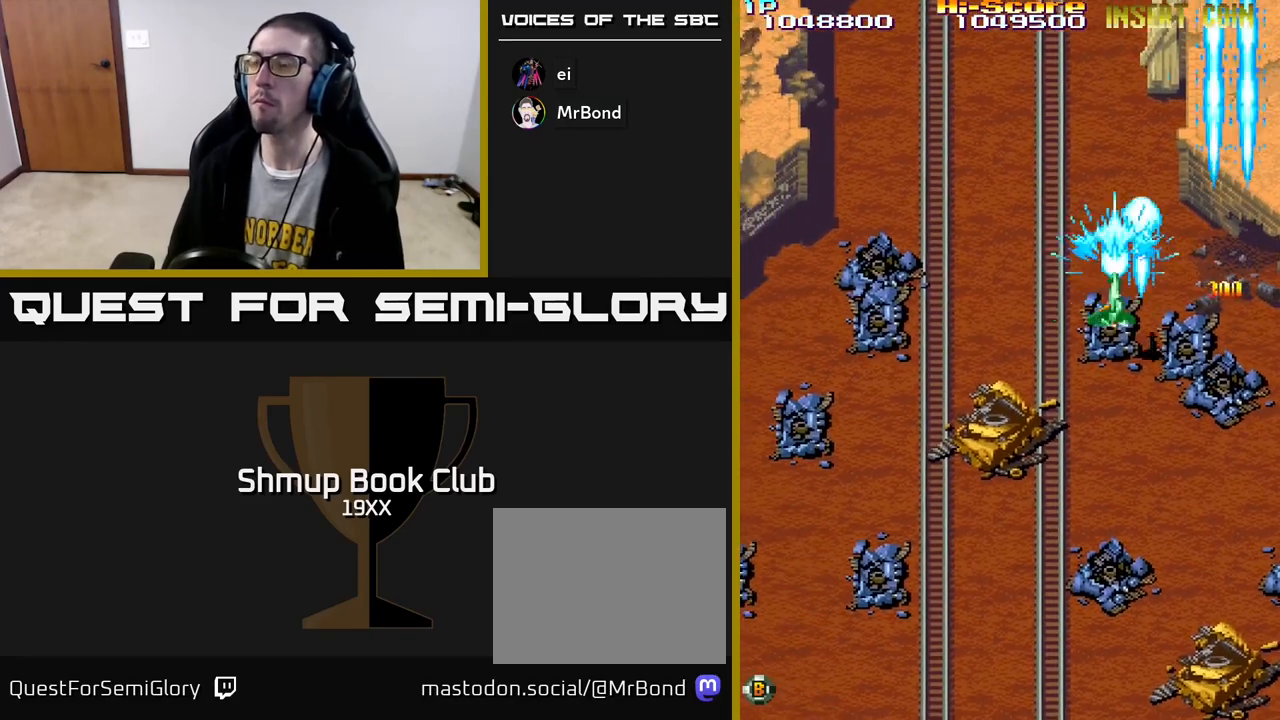
{"buttons": ["R2", "DPAD_DOWN", "DPAD_RIGHT"], "left_stick": "center", "right_stick": "center", "events": [[200, "DPAD_DOWN", "down"], [283, "DPAD_LEFT", "up"], [367, "DPAD_RIGHT", "down"]]}
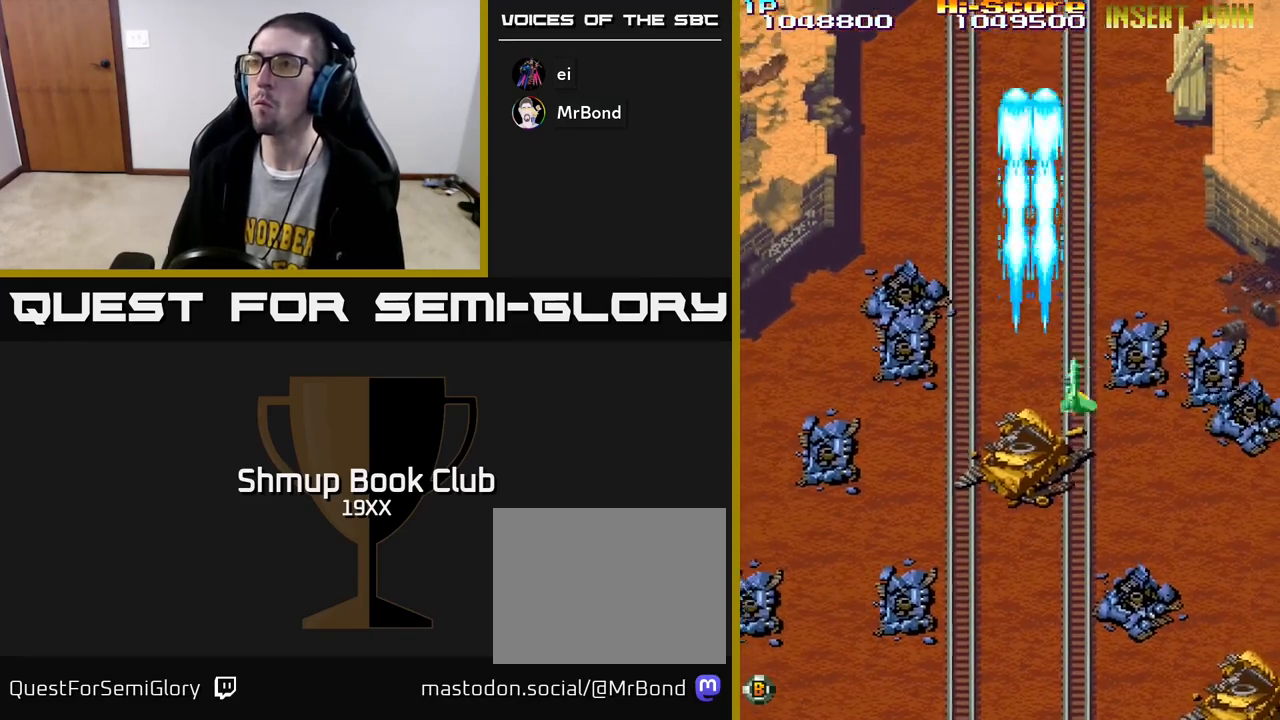
{"buttons": ["R2", "DPAD_LEFT"], "left_stick": "center", "right_stick": "center", "events": [[133, "DPAD_RIGHT", "up"], [183, "DPAD_LEFT", "down"], [267, "DPAD_DOWN", "up"]]}
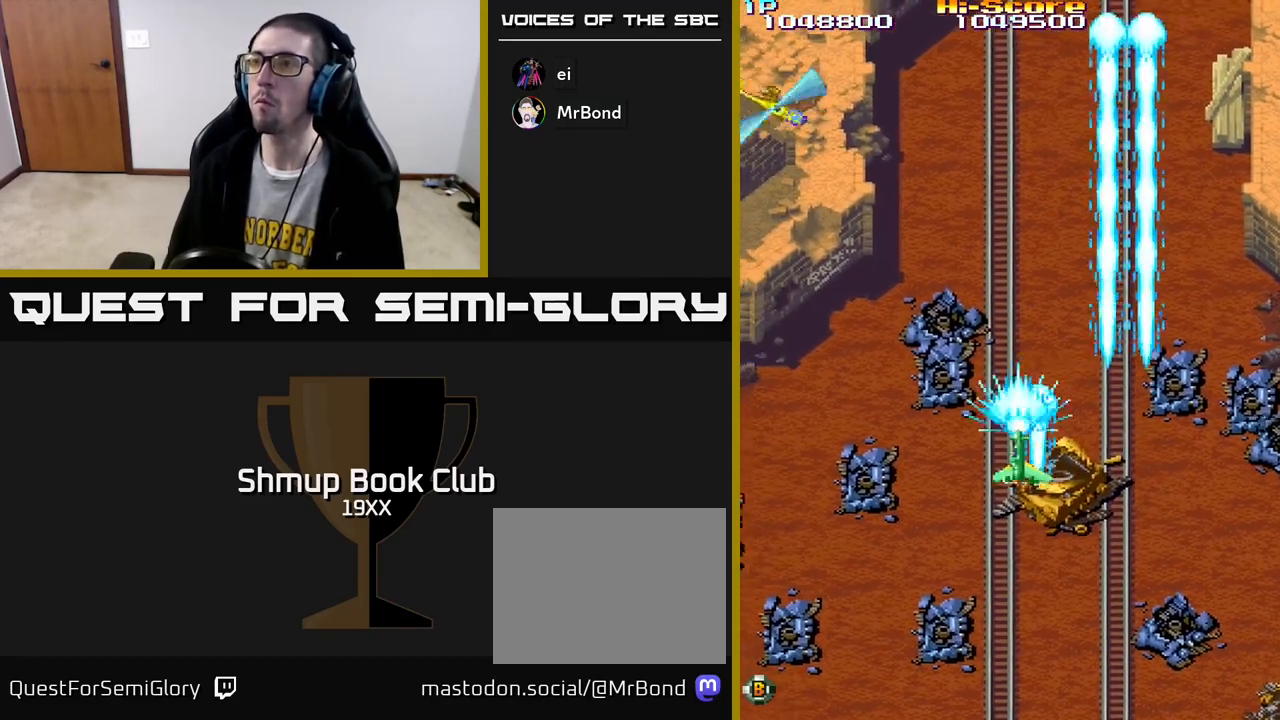
{"buttons": ["R2", "DPAD_UP", "DPAD_RIGHT"], "left_stick": "center", "right_stick": "center", "events": [[300, "A", "down"], [333, "DPAD_UP", "down"], [350, "DPAD_LEFT", "up"], [400, "DPAD_RIGHT", "down"], [450, "A", "up"]]}
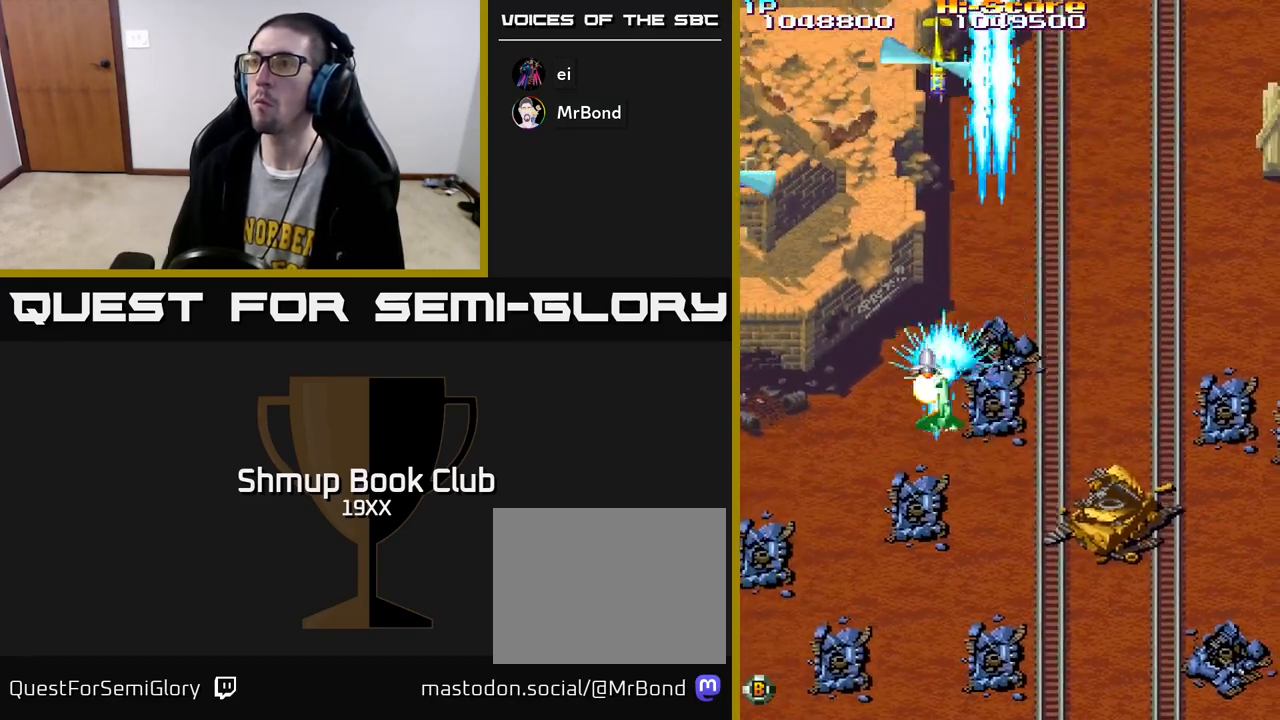
{"buttons": ["R2", "DPAD_LEFT"], "left_stick": "center", "right_stick": "center", "events": [[150, "DPAD_UP", "up"], [200, "DPAD_RIGHT", "up"], [250, "DPAD_LEFT", "down"], [267, "DPAD_DOWN", "down"], [317, "DPAD_DOWN", "up"]]}
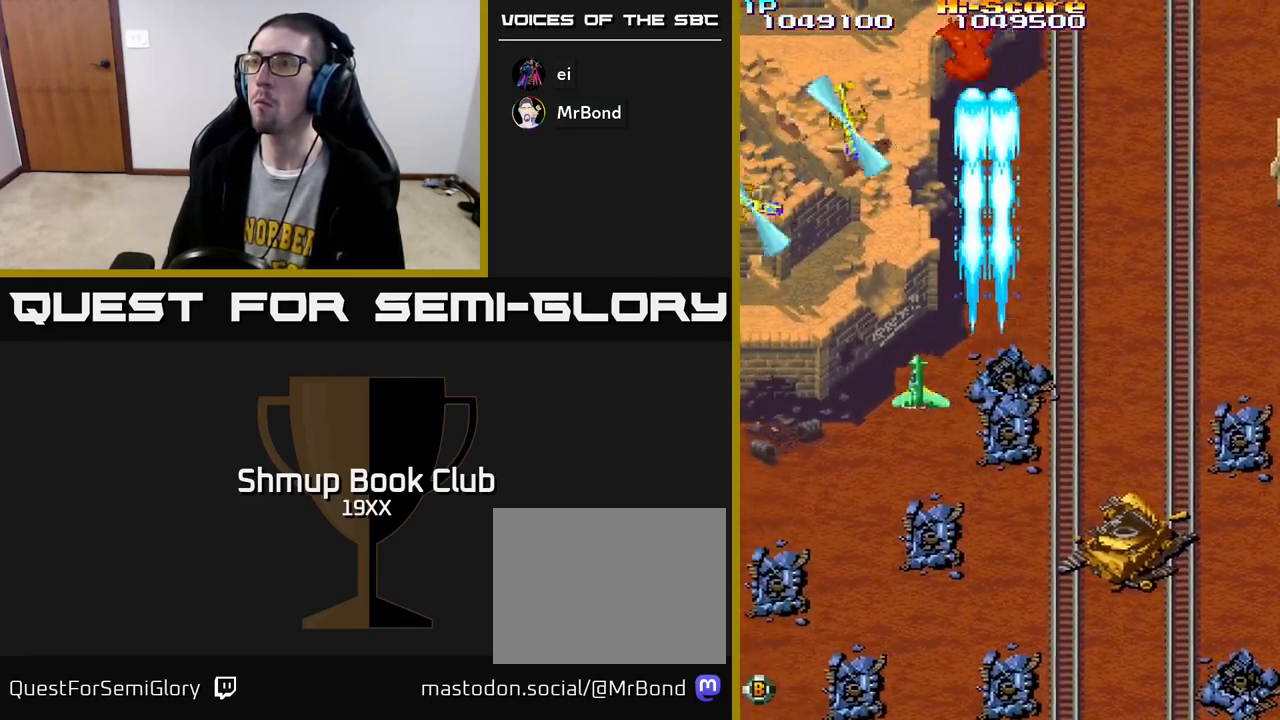
{"buttons": ["R2"], "left_stick": "center", "right_stick": "center", "events": [[167, "DPAD_DOWN", "down"], [167, "DPAD_LEFT", "up"], [200, "DPAD_RIGHT", "down"], [333, "DPAD_RIGHT", "up"], [400, "DPAD_LEFT", "down"], [450, "DPAD_DOWN", "up"], [483, "DPAD_LEFT", "up"]]}
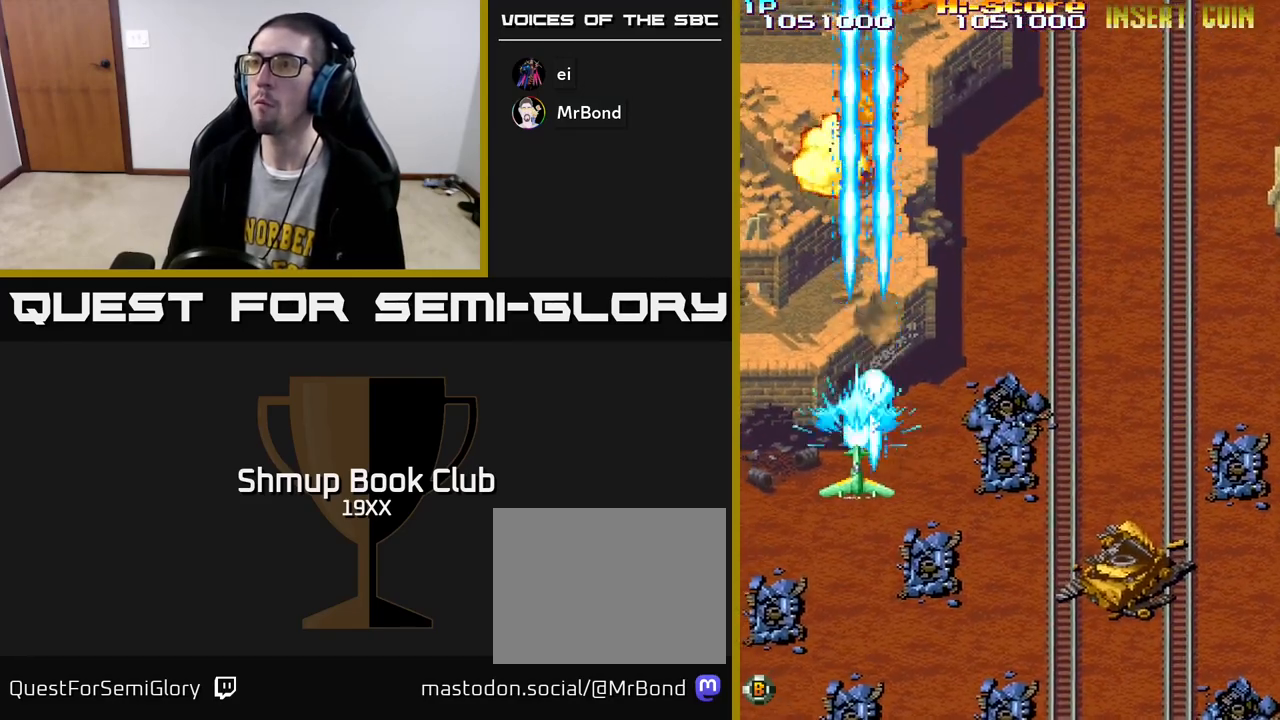
{"buttons": ["R2", "DPAD_RIGHT"], "left_stick": "center", "right_stick": "center", "events": [[33, "DPAD_RIGHT", "down"], [50, "DPAD_UP", "down"], [383, "DPAD_UP", "up"]]}
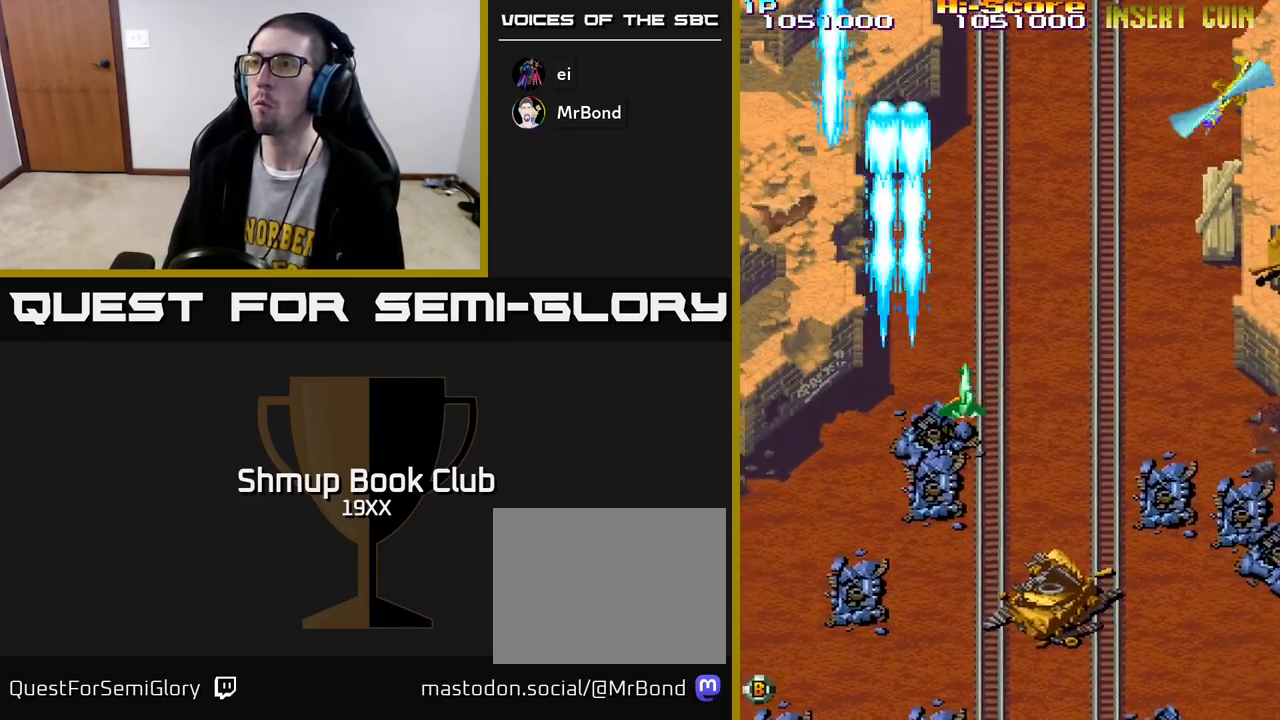
{"buttons": ["R2", "DPAD_RIGHT"], "left_stick": "center", "right_stick": "center", "events": []}
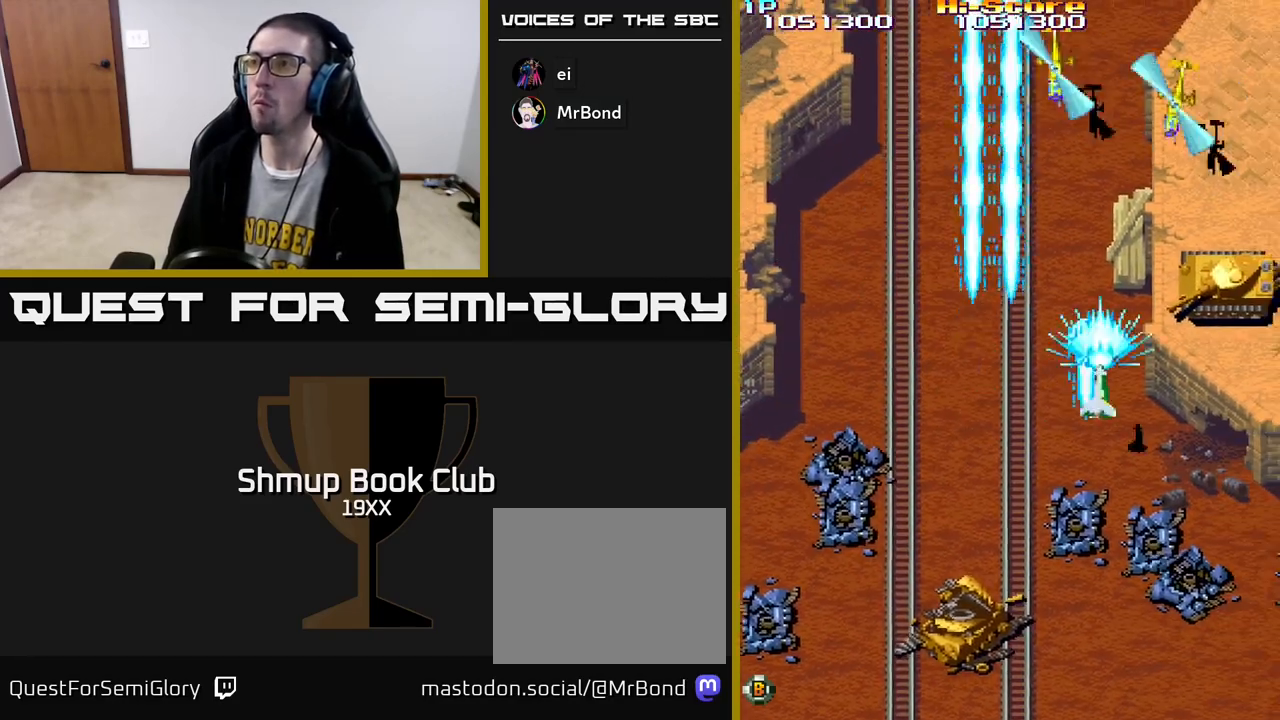
{"buttons": ["R2", "DPAD_UP"], "left_stick": "center", "right_stick": "center", "events": [[83, "DPAD_DOWN", "down"], [200, "DPAD_DOWN", "up"], [283, "DPAD_UP", "down"], [300, "DPAD_RIGHT", "up"], [467, "DPAD_RIGHT", "down"], [500, "DPAD_RIGHT", "up"]]}
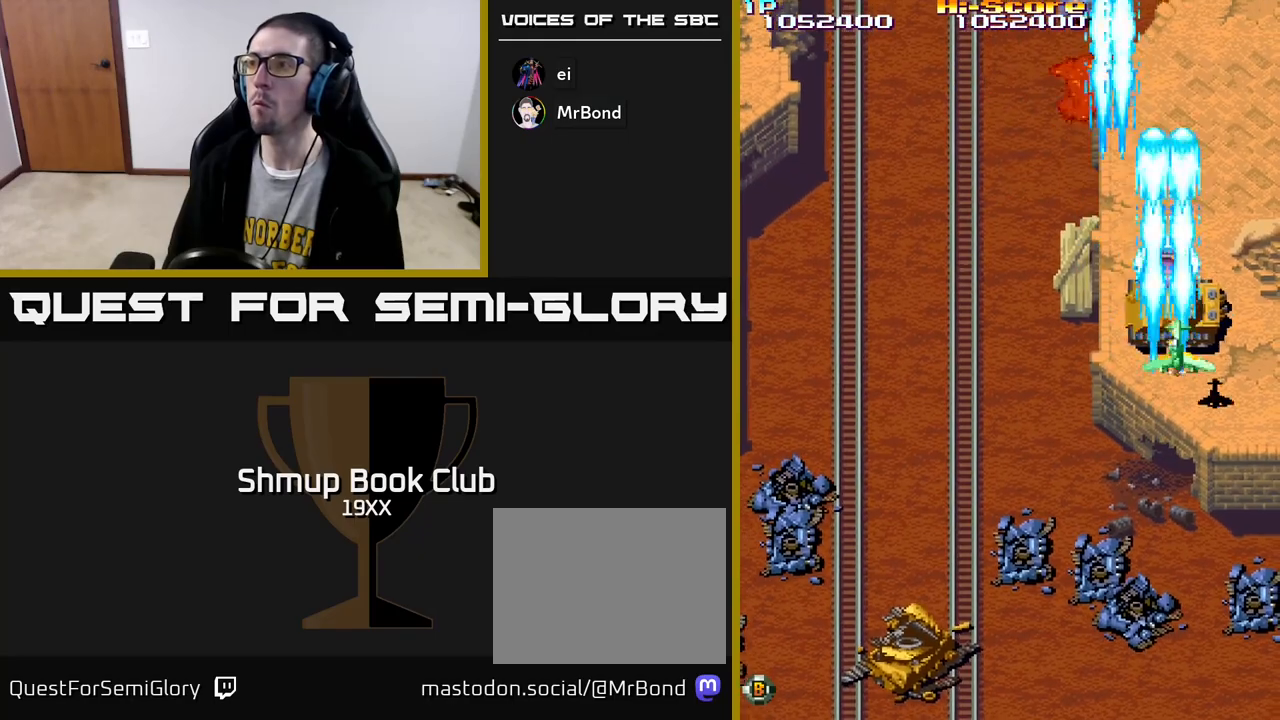
{"buttons": ["R2"], "left_stick": "center", "right_stick": "center", "events": [[100, "DPAD_UP", "up"], [117, "DPAD_DOWN", "down"], [133, "DPAD_LEFT", "down"], [183, "DPAD_LEFT", "up"], [483, "DPAD_DOWN", "up"]]}
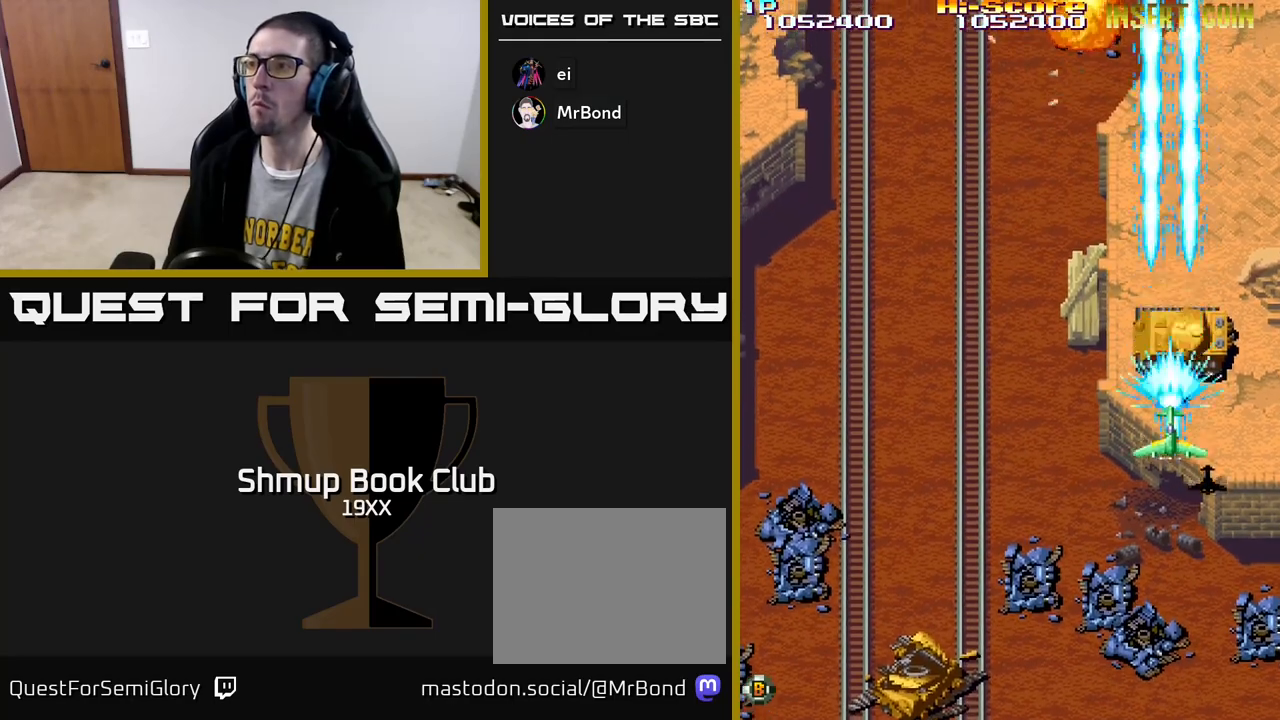
{"buttons": ["R2", "DPAD_LEFT"], "left_stick": "center", "right_stick": "center", "events": [[17, "DPAD_UP", "down"], [150, "DPAD_RIGHT", "down"], [283, "DPAD_RIGHT", "up"], [300, "DPAD_UP", "up"], [333, "DPAD_DOWN", "down"], [350, "DPAD_LEFT", "down"], [383, "DPAD_LEFT", "up"], [500, "DPAD_DOWN", "up"], [500, "DPAD_LEFT", "down"]]}
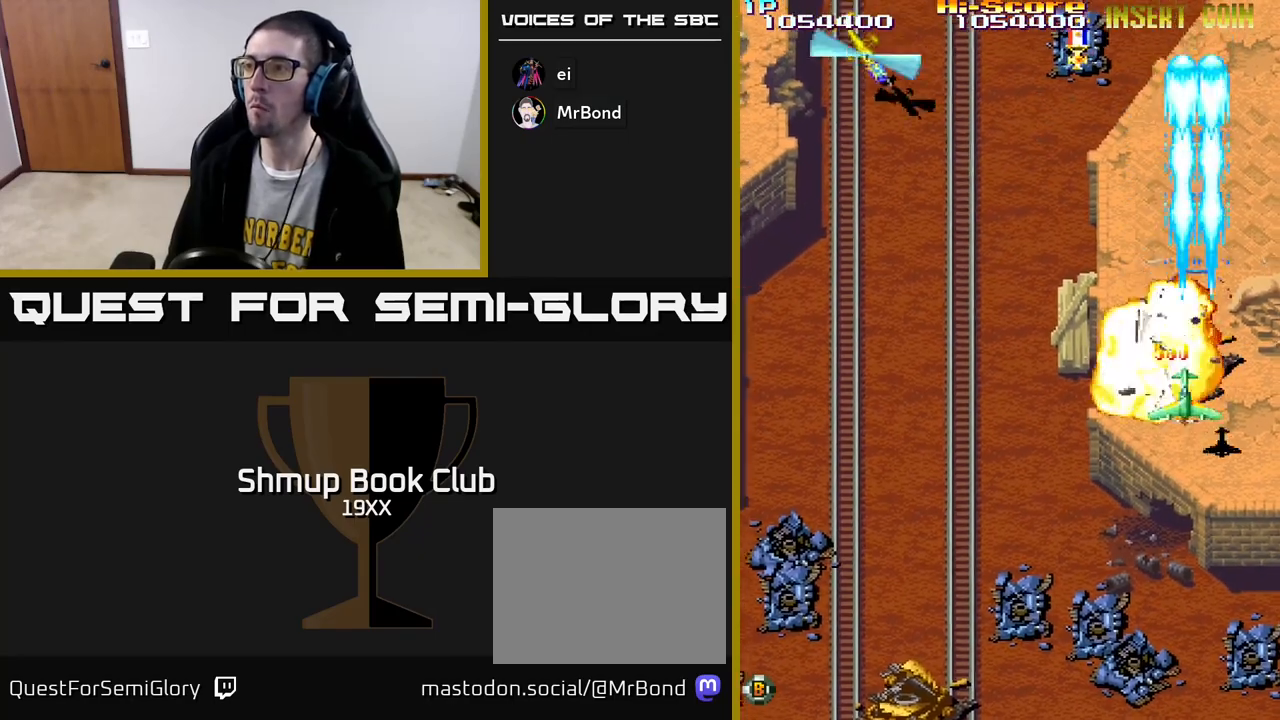
{"buttons": ["R2", "DPAD_LEFT"], "left_stick": "center", "right_stick": "center", "events": [[50, "DPAD_UP", "down"], [83, "DPAD_UP", "up"], [117, "DPAD_LEFT", "up"], [133, "DPAD_RIGHT", "down"], [167, "DPAD_UP", "down"], [200, "DPAD_RIGHT", "up"], [283, "DPAD_LEFT", "down"], [300, "DPAD_UP", "up"]]}